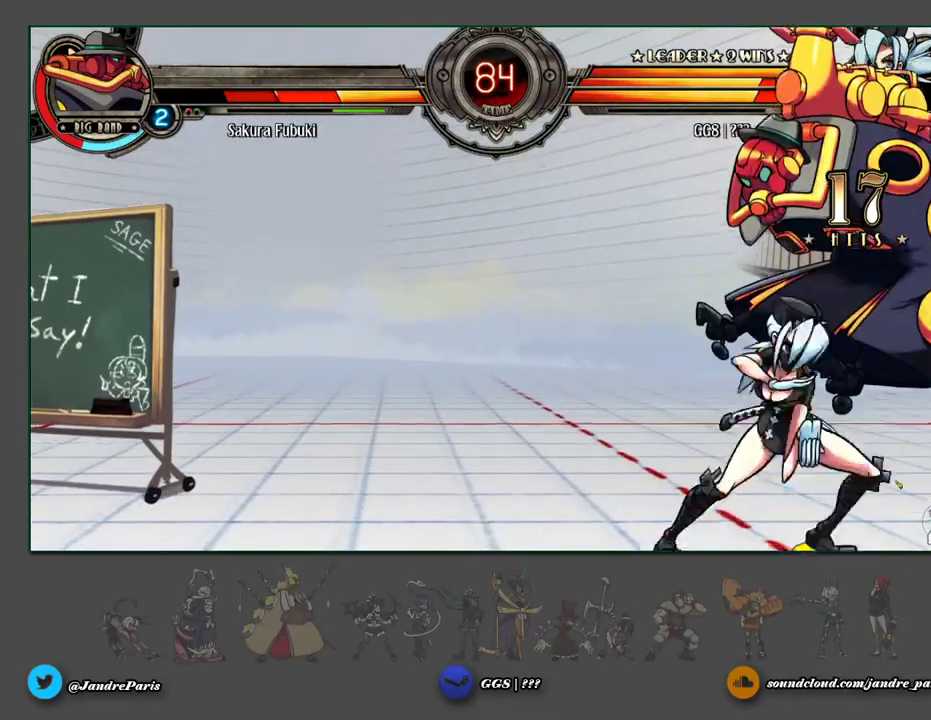
Gameplay with a controller (arcade stick); each line is a JSON object with the inputs held at the frame after it. "events" lists button and stick changes between this image and that frame as [ms after this image, input, new state], when the widget could be followed in between. Not read: HOME L3 R3 left_stick.
{"buttons": [], "events": [[283, "HK", "down"], [350, "HK", "up"]]}
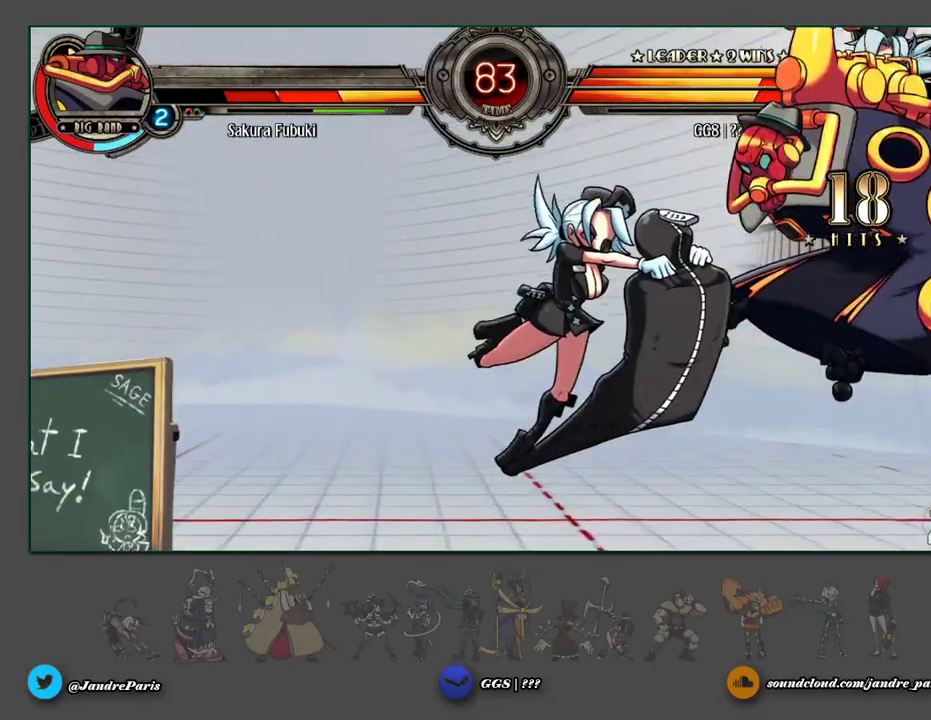
{"buttons": [], "events": []}
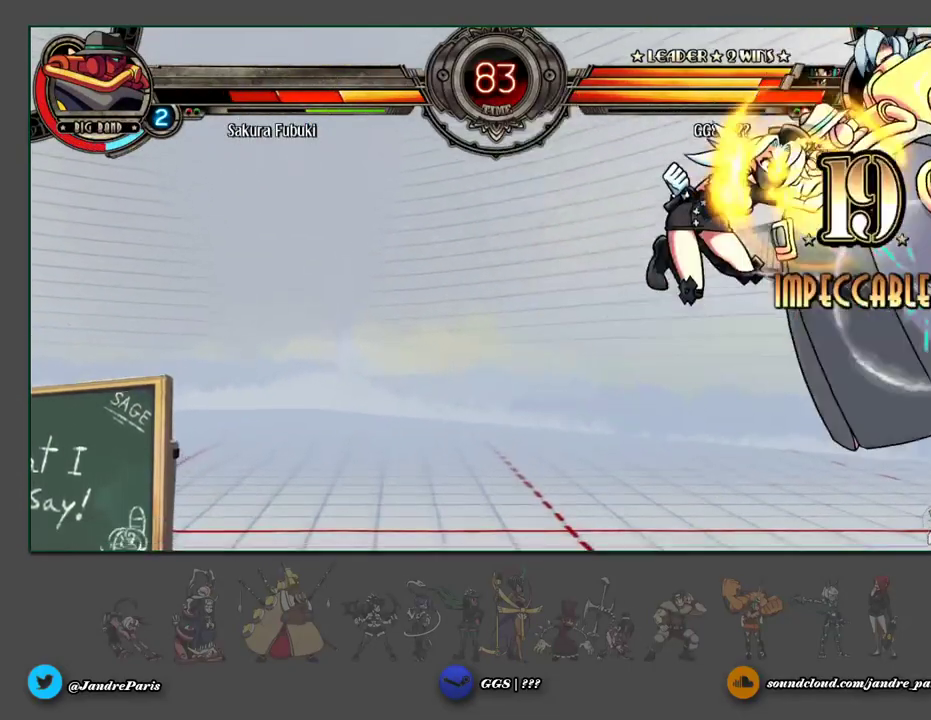
{"buttons": [], "events": []}
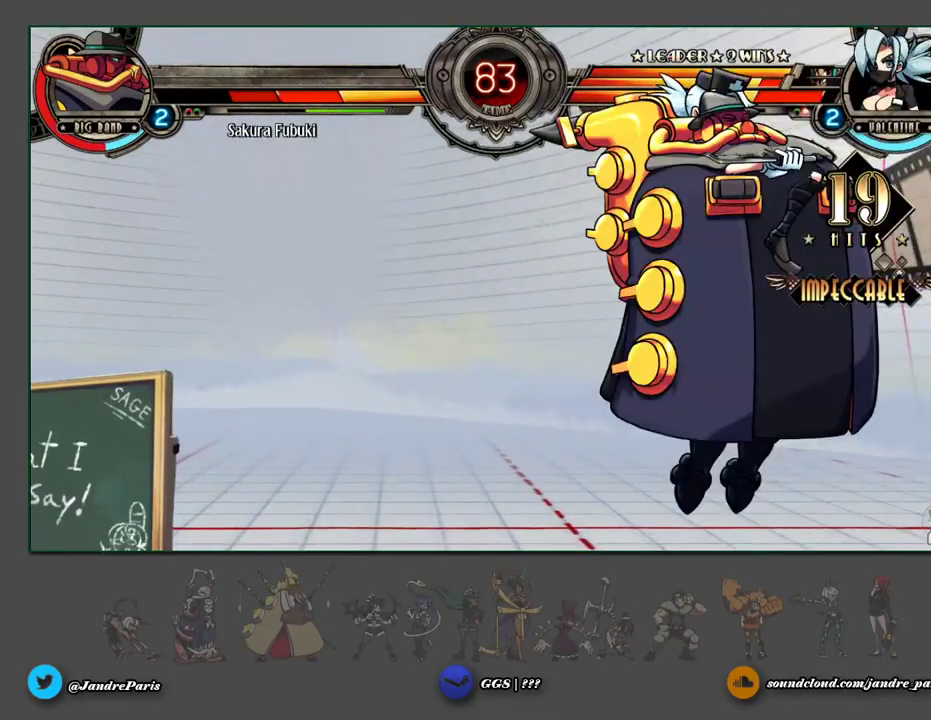
{"buttons": [], "events": []}
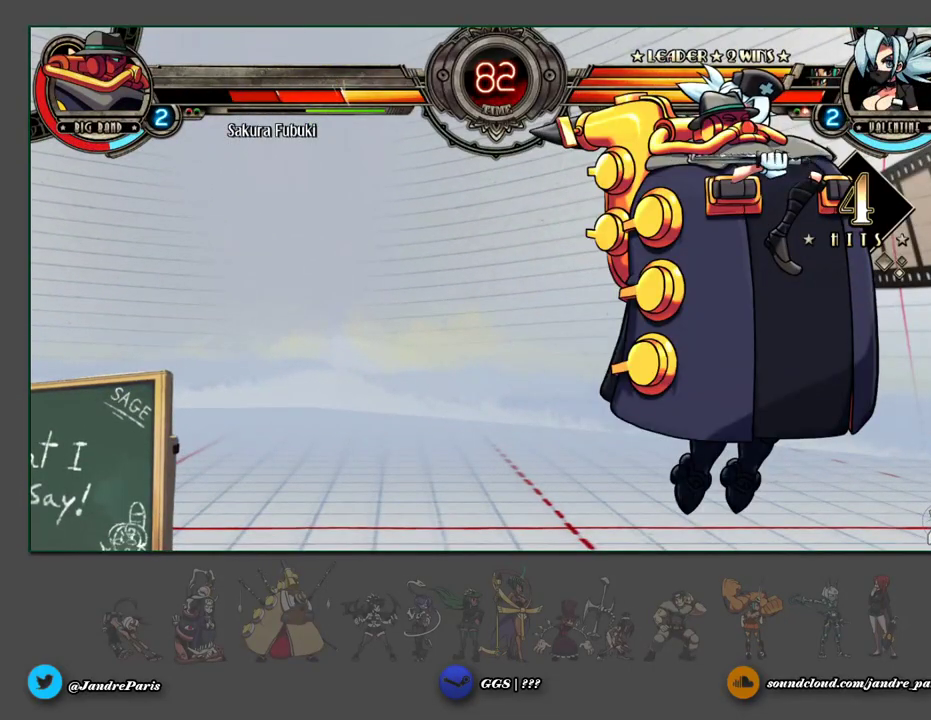
{"buttons": [], "events": []}
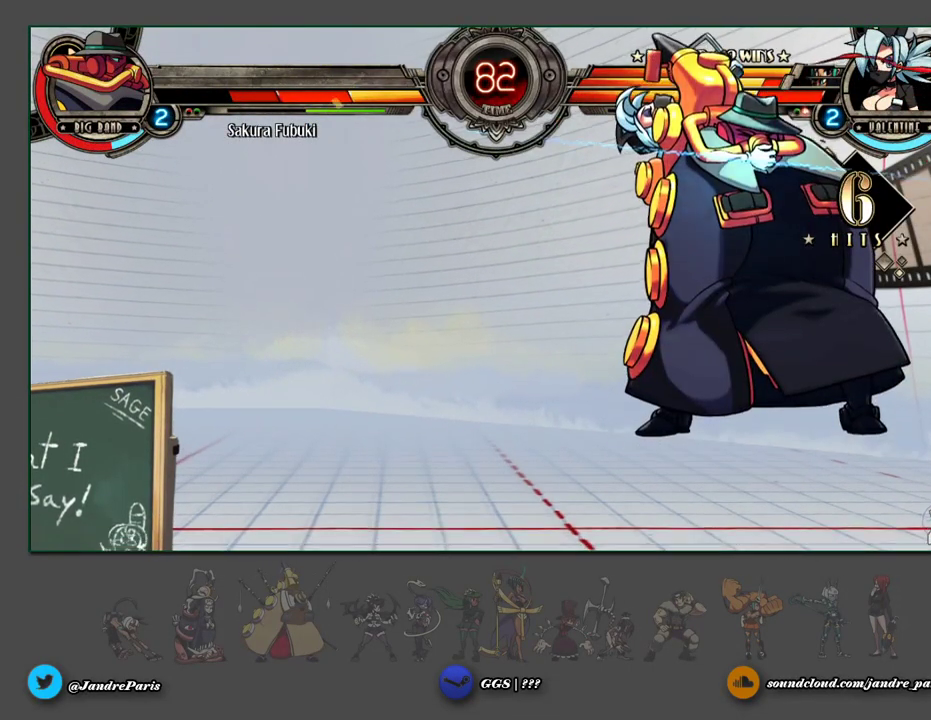
{"buttons": [], "events": []}
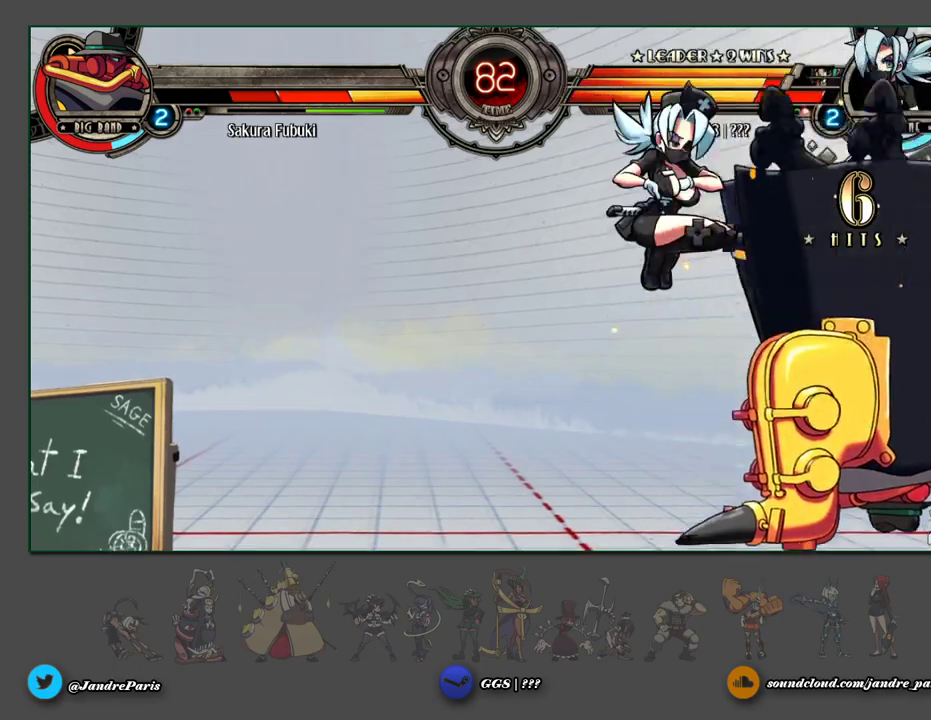
{"buttons": [], "events": []}
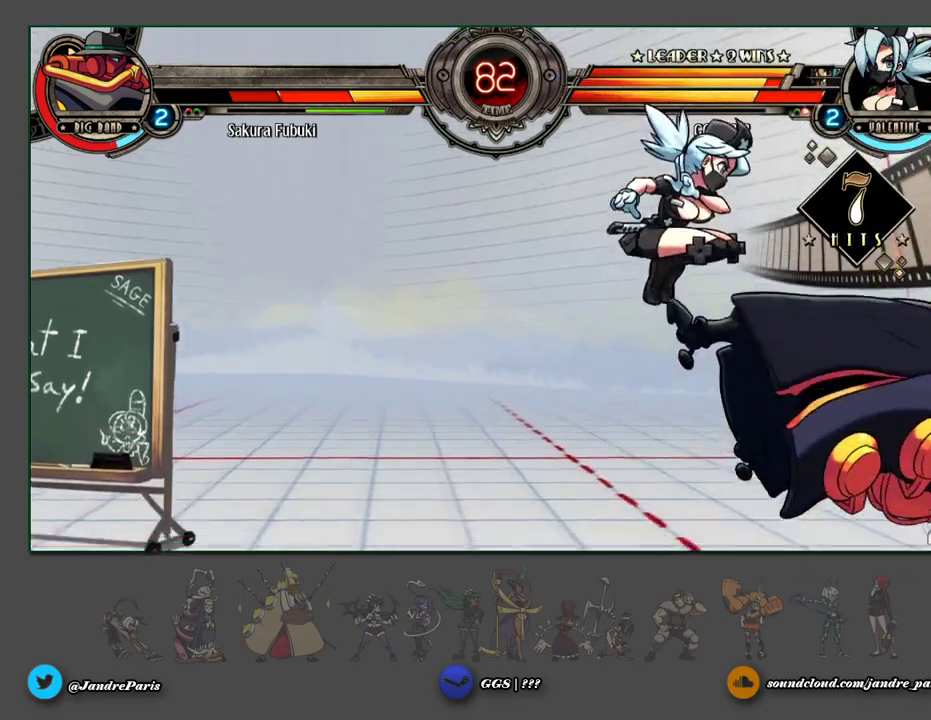
{"buttons": [], "events": []}
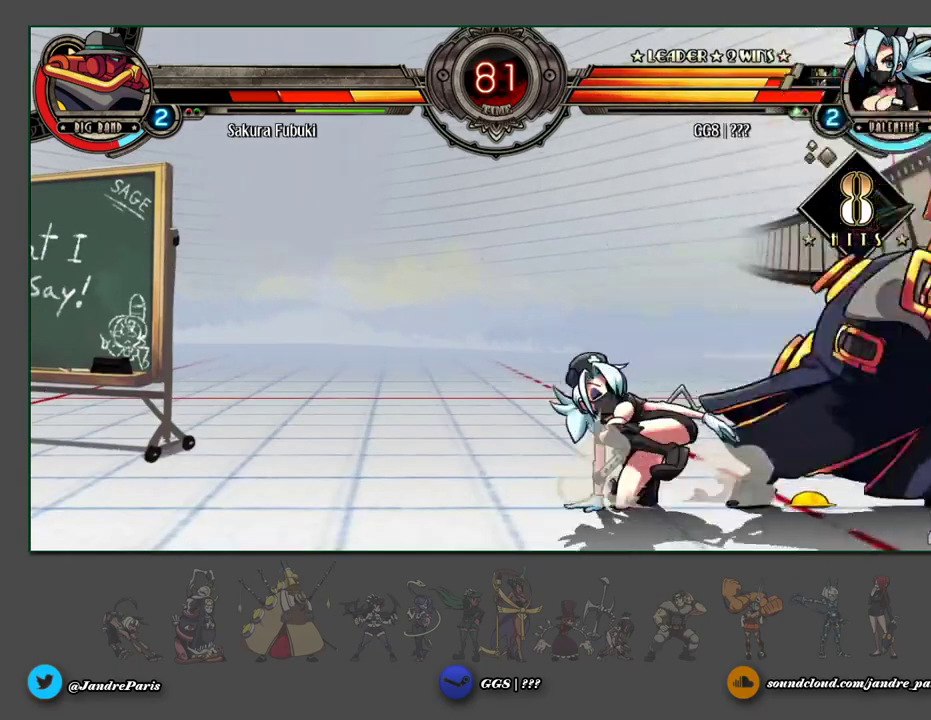
{"buttons": [], "events": [[183, "HP", "down"], [250, "HP", "up"]]}
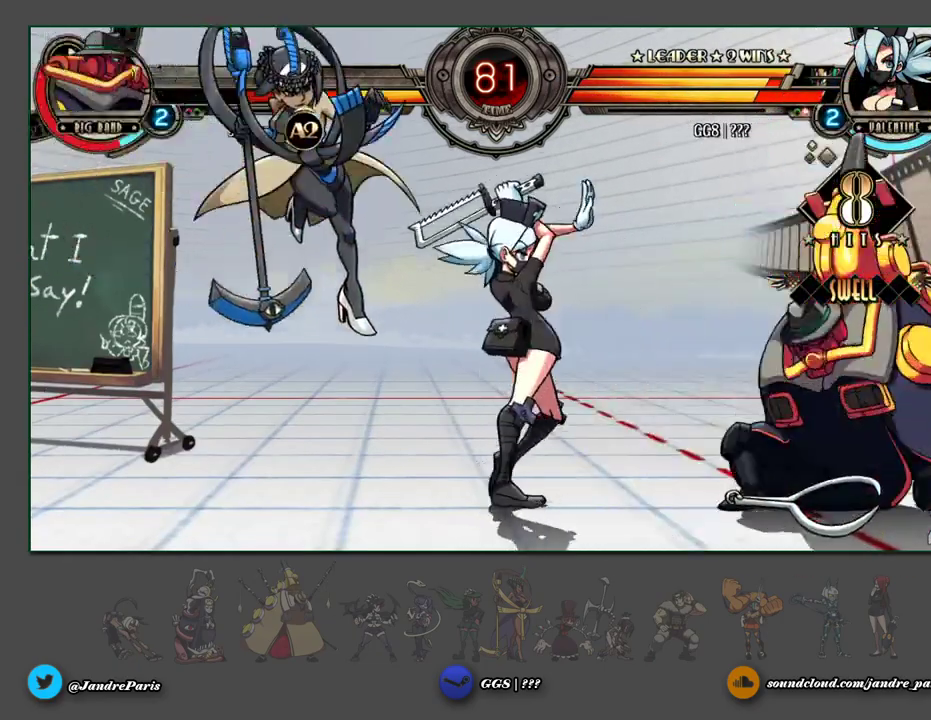
{"buttons": [], "events": []}
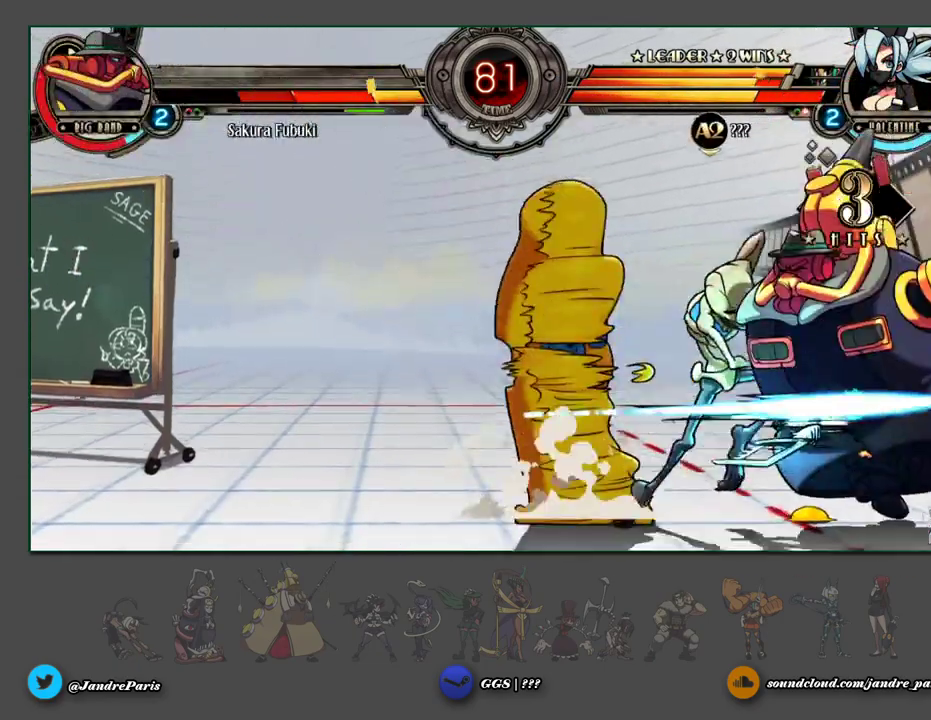
{"buttons": [], "events": []}
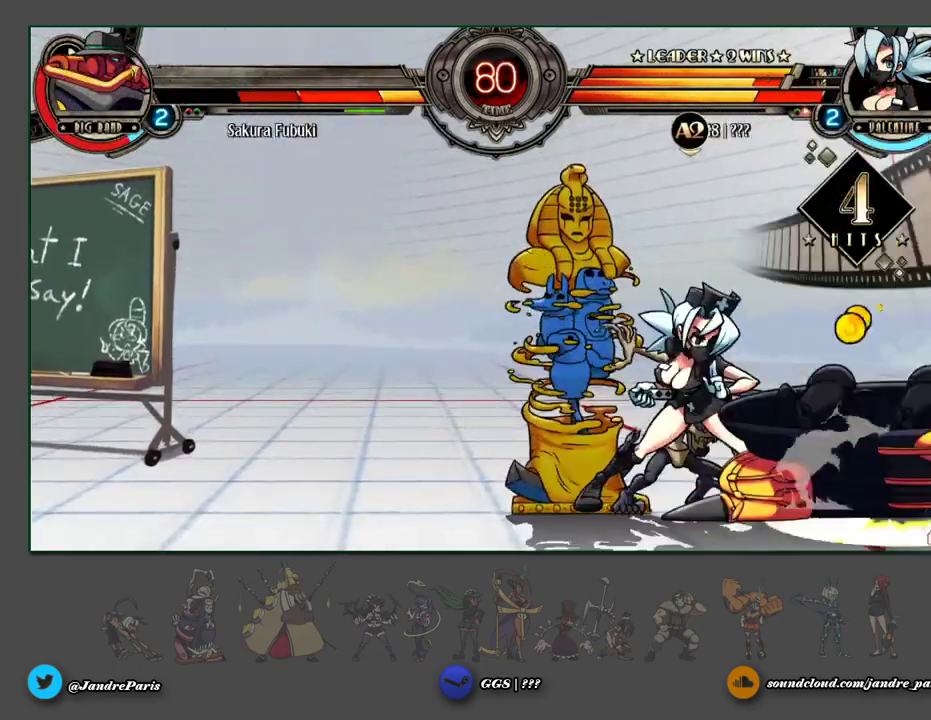
{"buttons": ["HK"], "events": [[117, "HP", "down"], [183, "HP", "up"], [467, "HK", "down"]]}
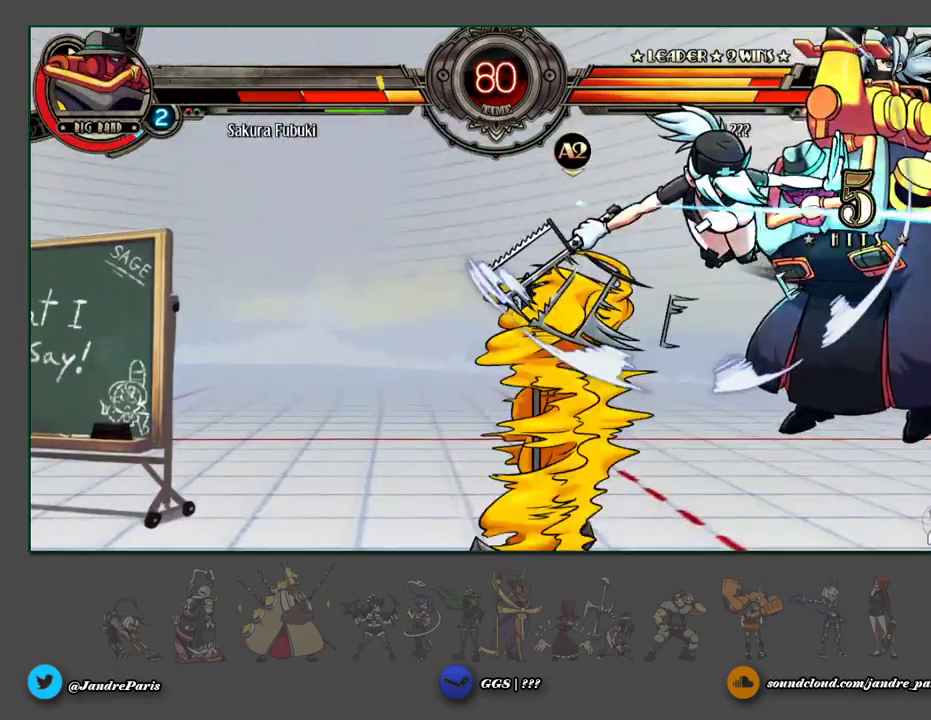
{"buttons": [], "events": [[33, "HK", "up"]]}
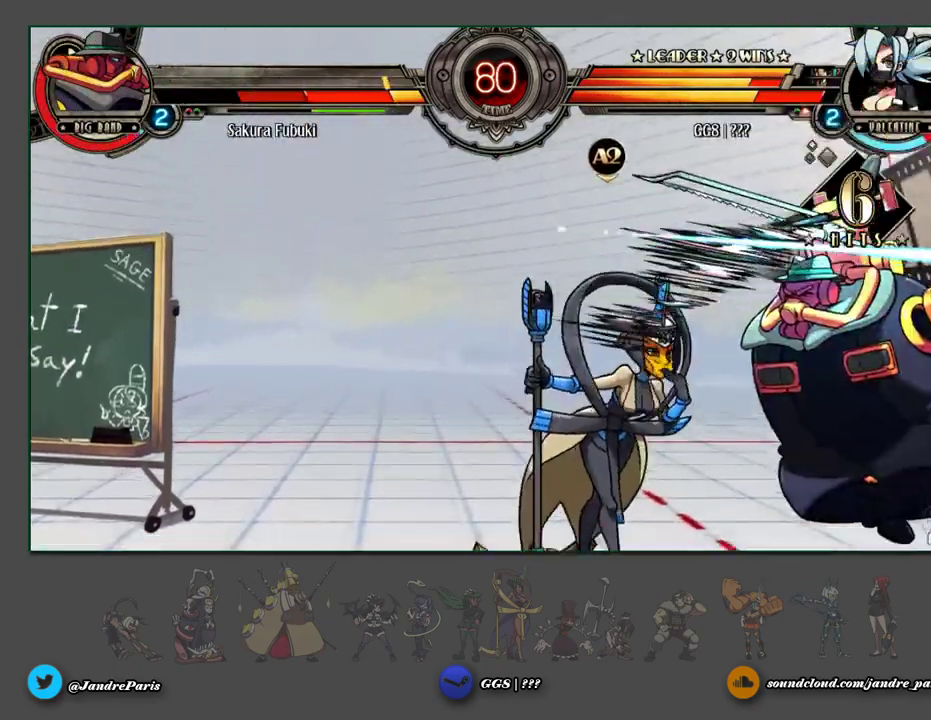
{"buttons": [], "events": [[400, "HK", "down"], [467, "HK", "up"]]}